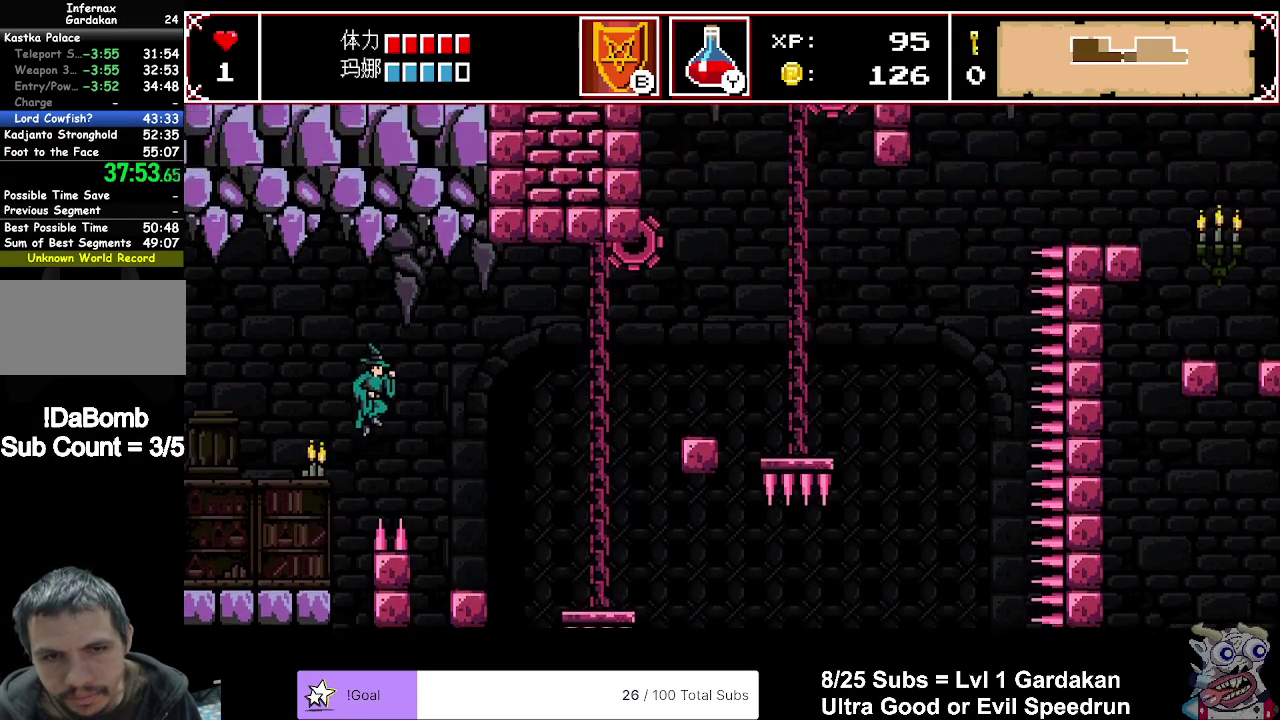
Gameplay with a controller (Xbox layout); each line is a JSON object with the inputs held at the frame after it. "events" lists button and stick changes between this image and that frame as [ms after this image, input, new state], when the widget could be followed in between. Not read: L3 left_stick.
{"buttons": [], "right_stick": "center", "events": [[17, "X", "down"], [283, "X", "up"], [383, "DPAD_RIGHT", "up"]]}
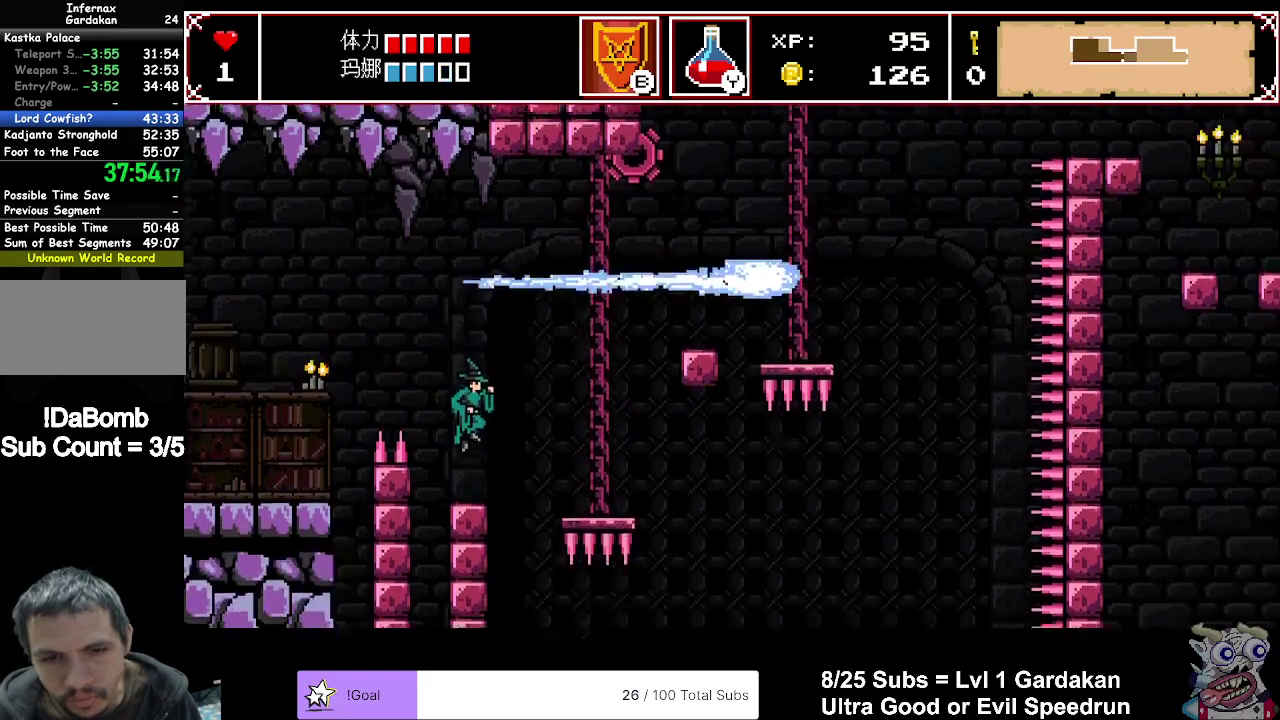
{"buttons": ["B", "DPAD_RIGHT"], "right_stick": "center", "events": [[17, "DPAD_RIGHT", "down"], [117, "A", "down"], [333, "A", "up"], [450, "B", "down"]]}
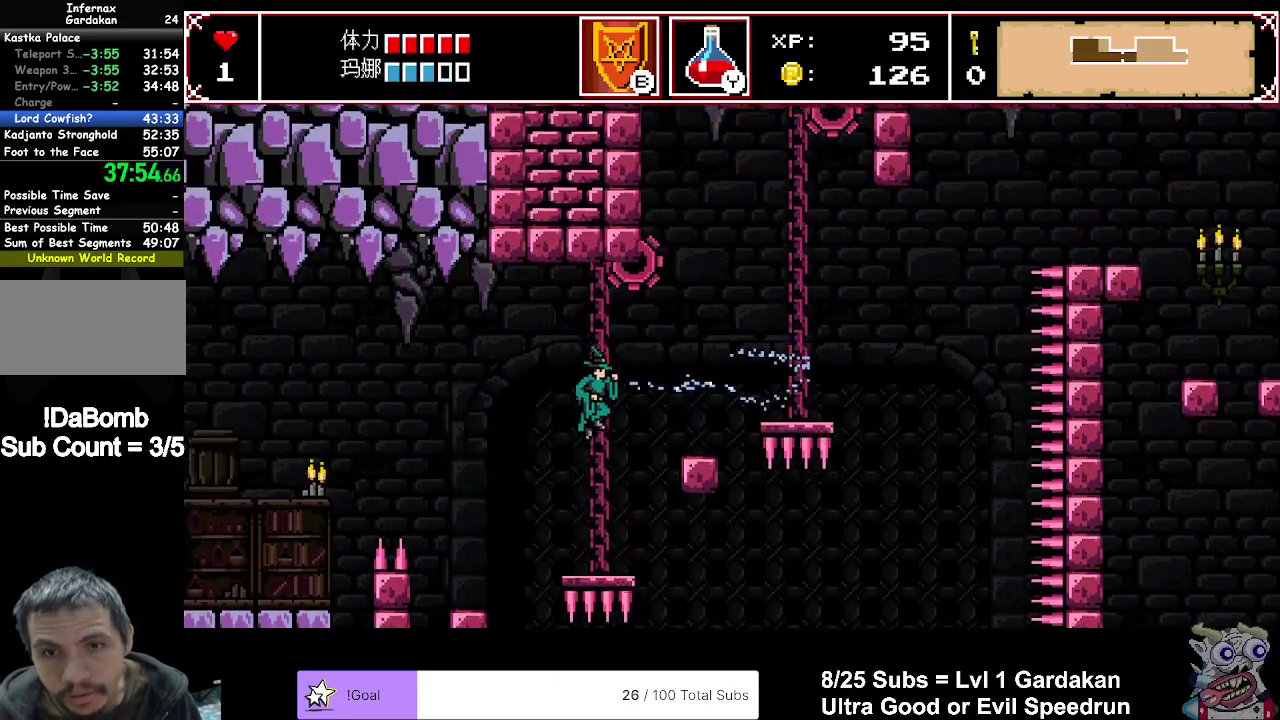
{"buttons": [], "right_stick": "center", "events": [[33, "DPAD_RIGHT", "up"], [83, "B", "up"], [183, "B", "down"], [283, "B", "up"]]}
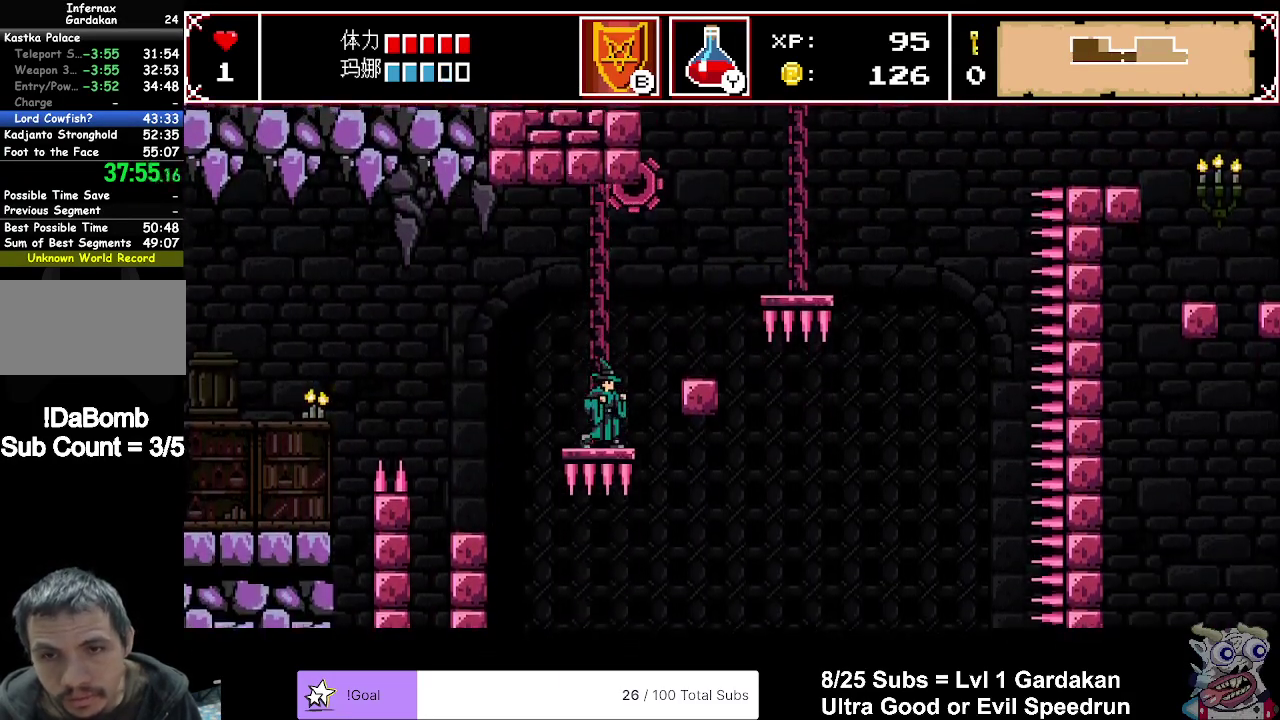
{"buttons": [], "right_stick": "center", "events": [[217, "DPAD_RIGHT", "down"], [300, "DPAD_RIGHT", "up"]]}
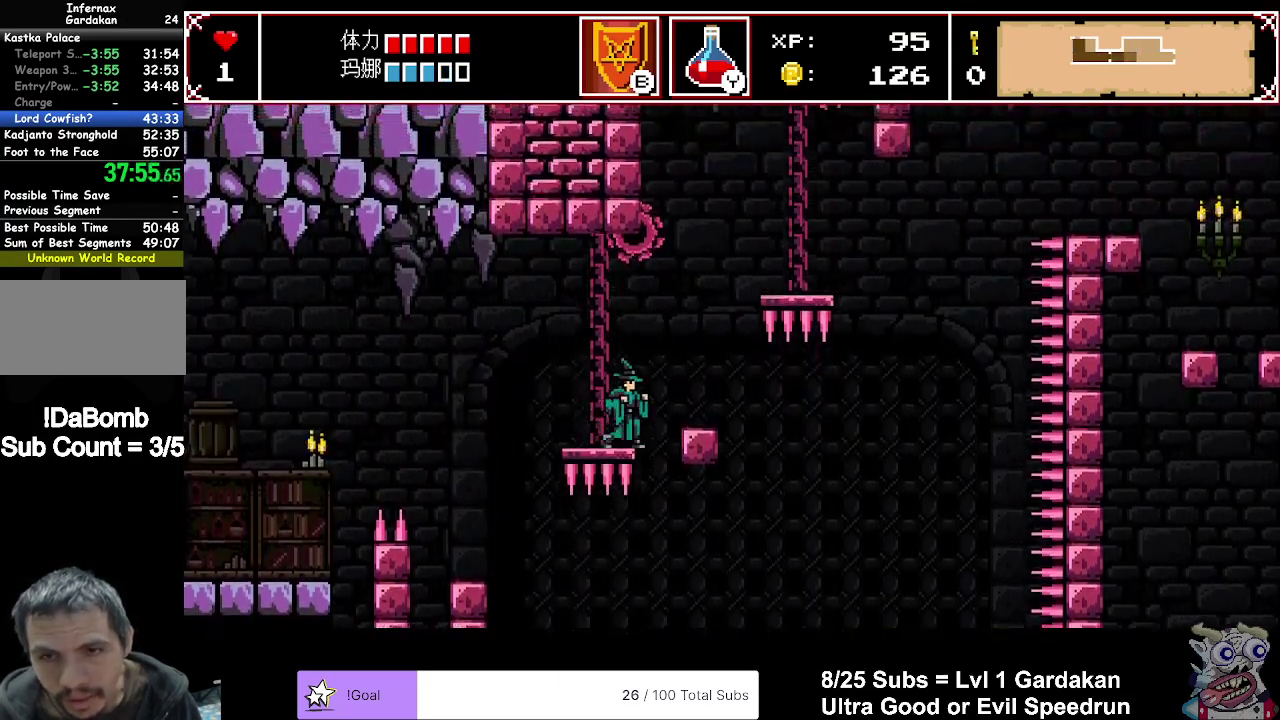
{"buttons": [], "right_stick": "center", "events": [[133, "A", "down"], [167, "DPAD_RIGHT", "down"], [250, "A", "up"], [400, "DPAD_RIGHT", "up"]]}
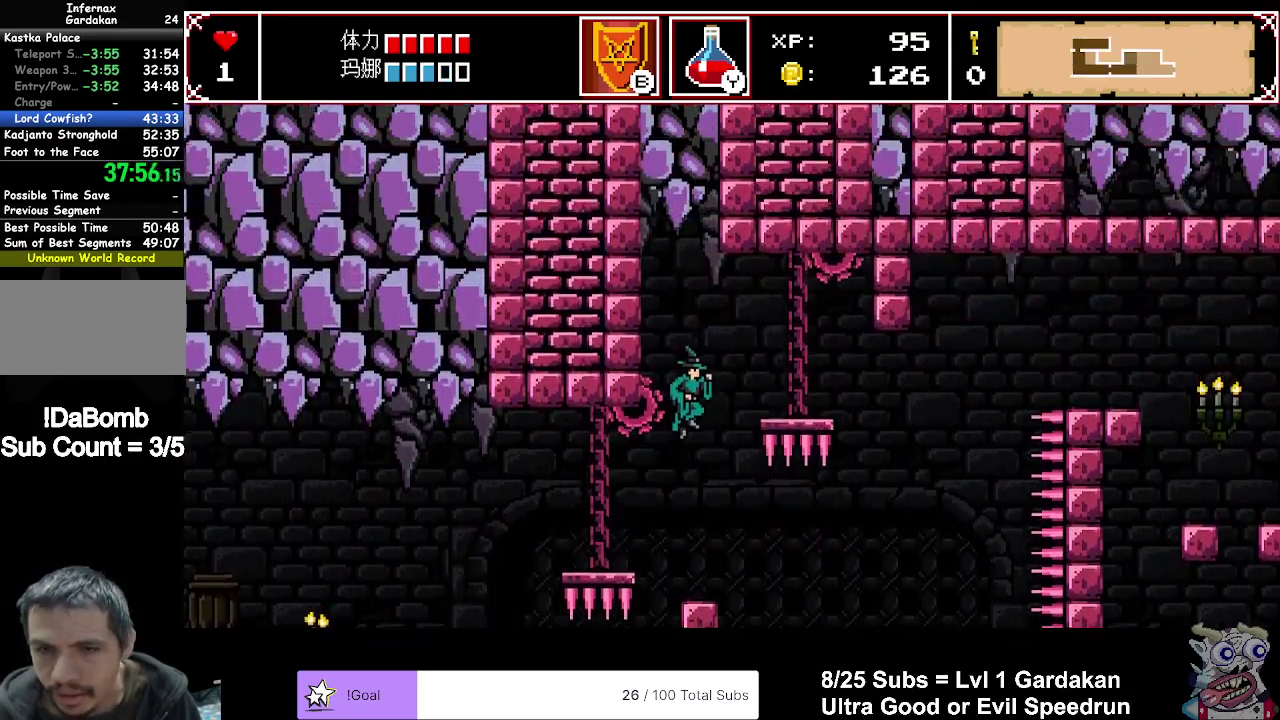
{"buttons": [], "right_stick": "center", "events": [[183, "DPAD_RIGHT", "down"], [283, "DPAD_RIGHT", "up"]]}
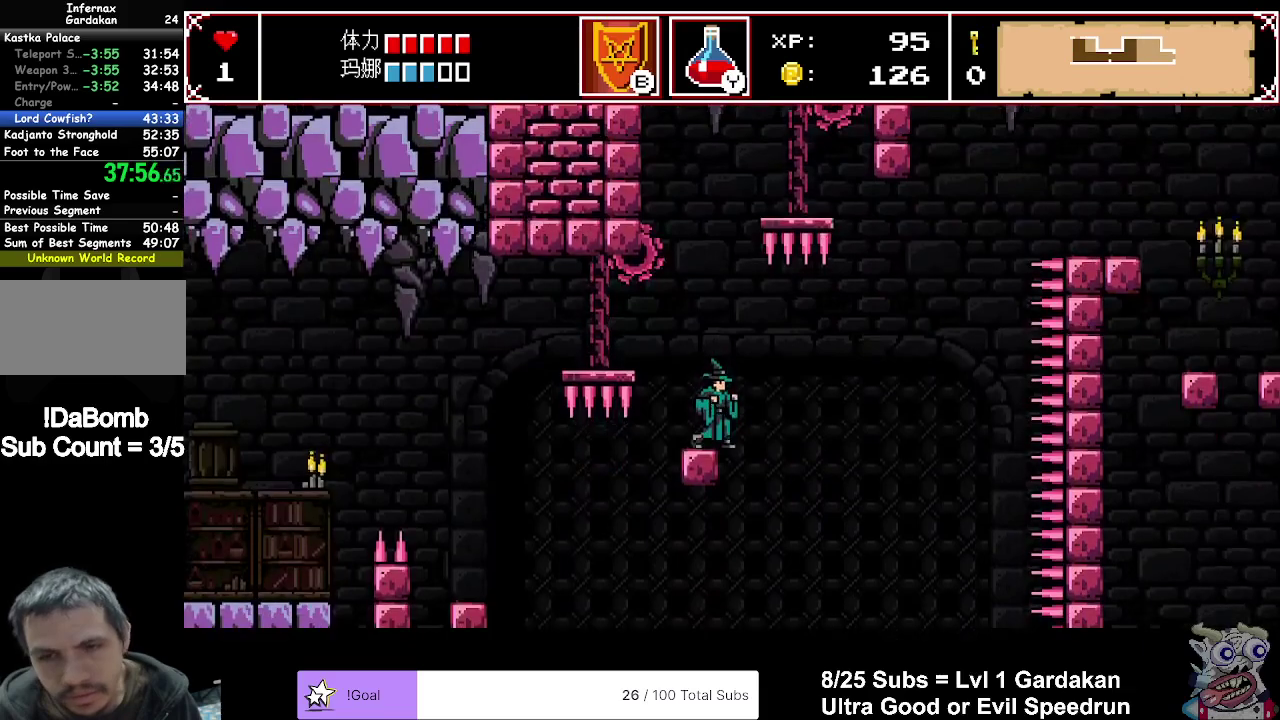
{"buttons": [], "right_stick": "center", "events": []}
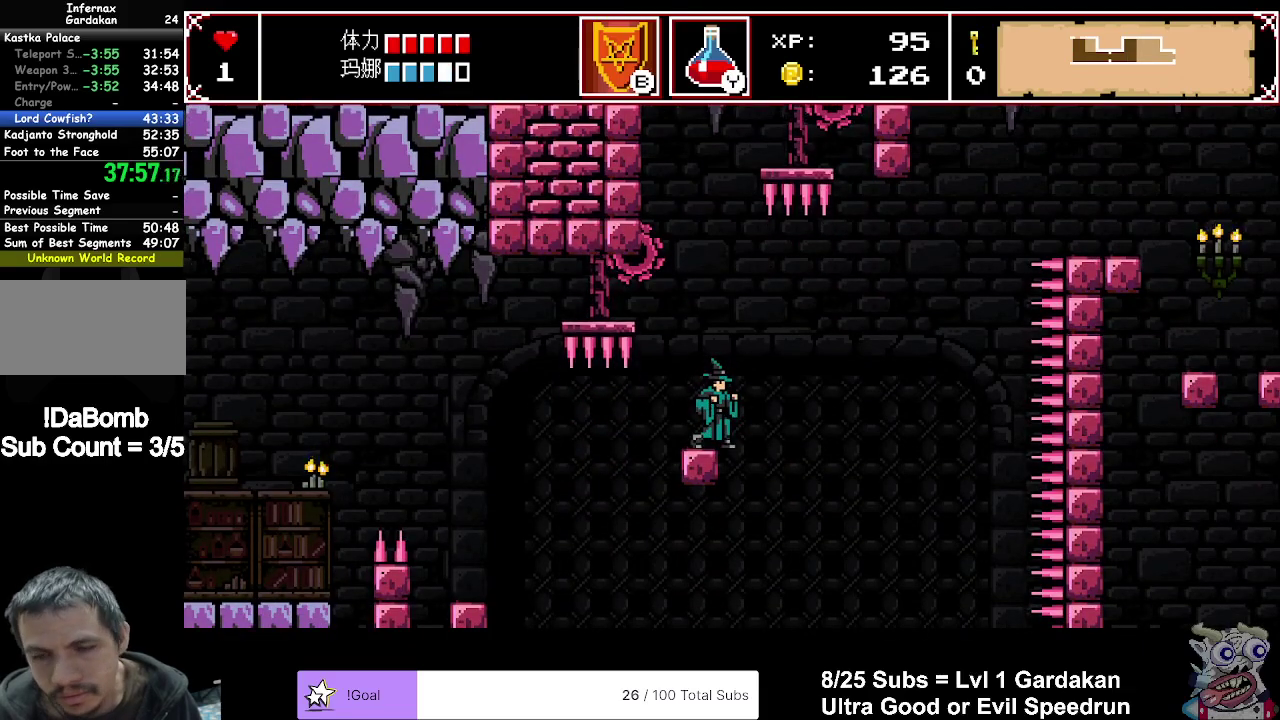
{"buttons": [], "right_stick": "center", "events": []}
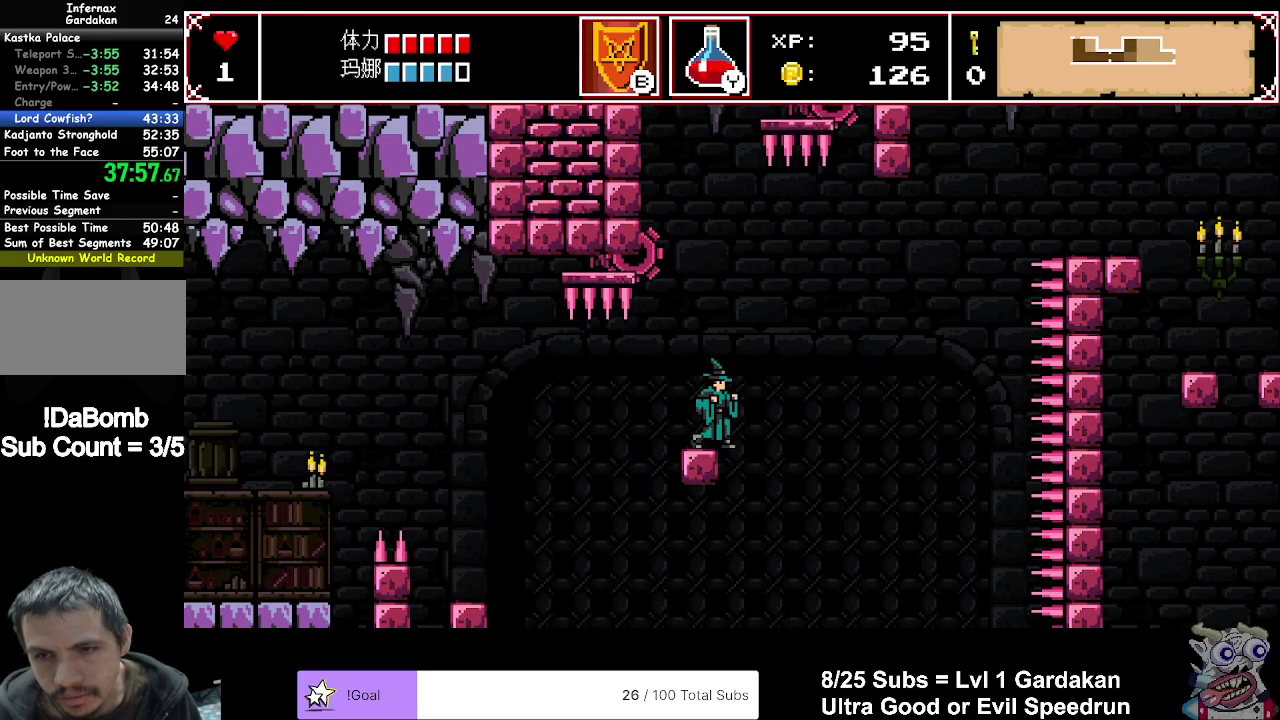
{"buttons": ["DPAD_RIGHT"], "right_stick": "center", "events": [[500, "DPAD_RIGHT", "down"]]}
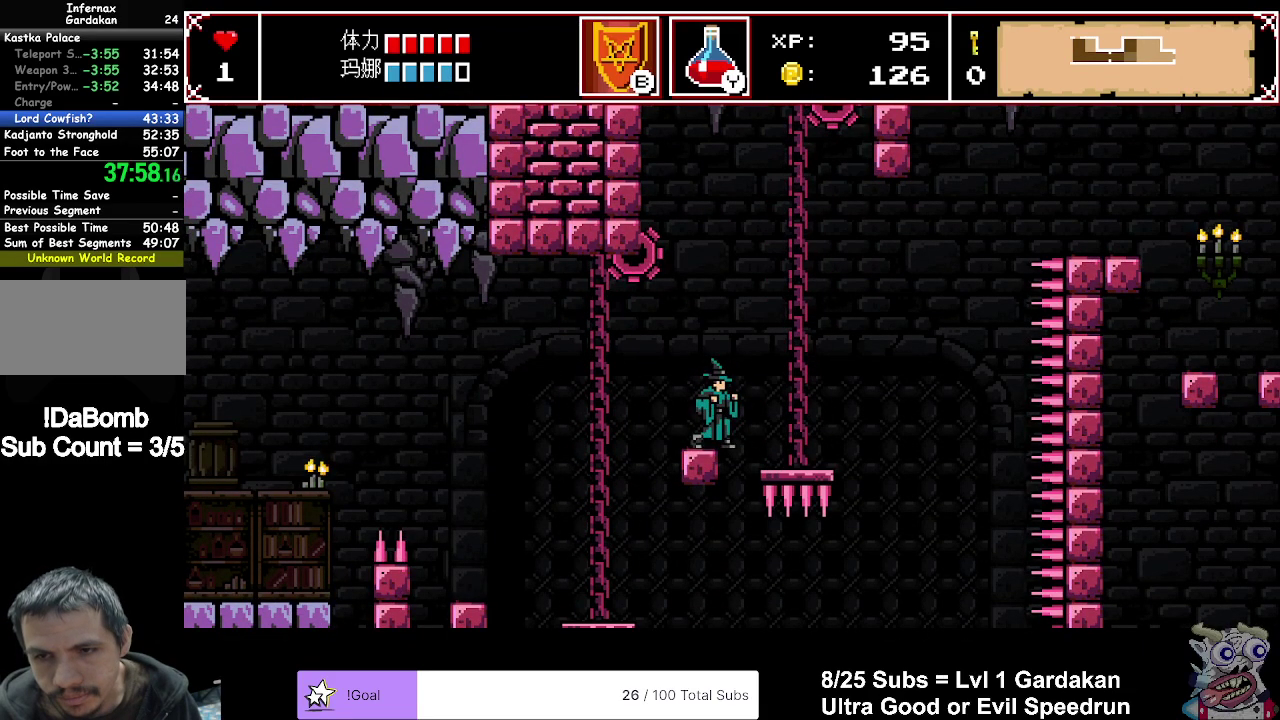
{"buttons": ["A", "DPAD_RIGHT"], "right_stick": "center", "events": [[467, "A", "down"]]}
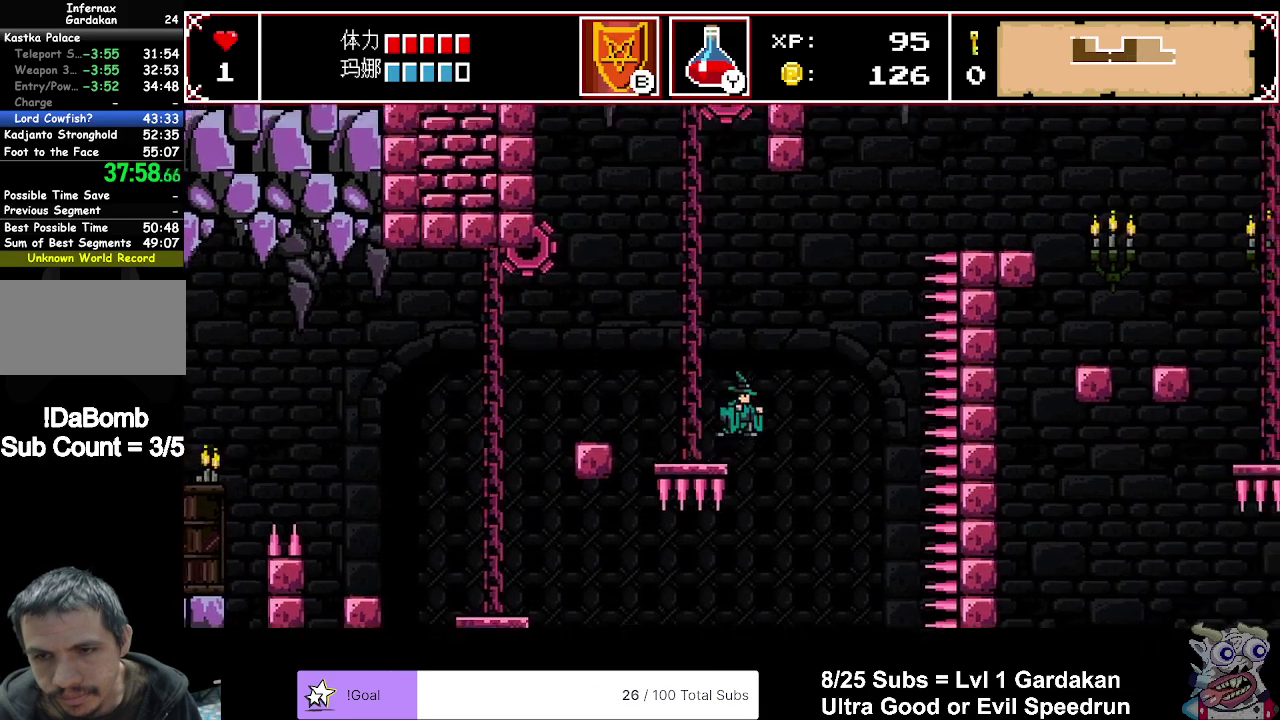
{"buttons": ["DPAD_RIGHT"], "right_stick": "center", "events": [[67, "A", "up"]]}
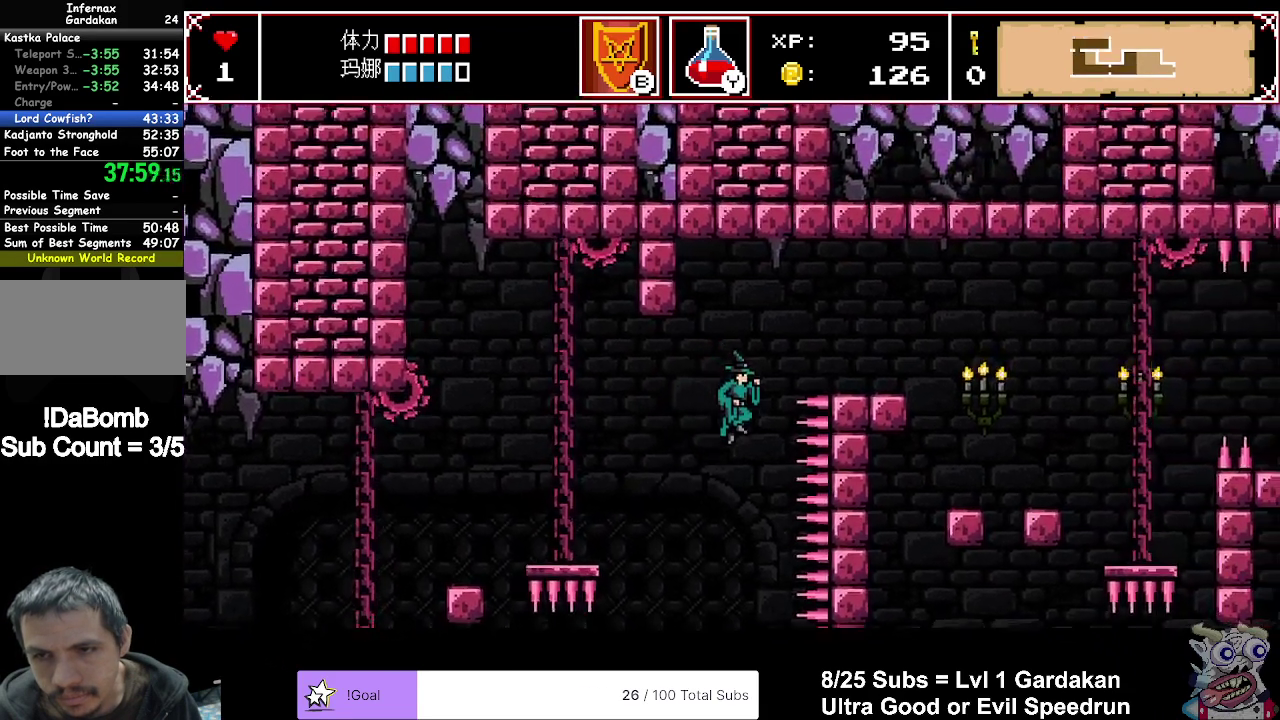
{"buttons": ["DPAD_RIGHT"], "right_stick": "center", "events": [[100, "right_stick", "up"], [217, "right_stick", "center"]]}
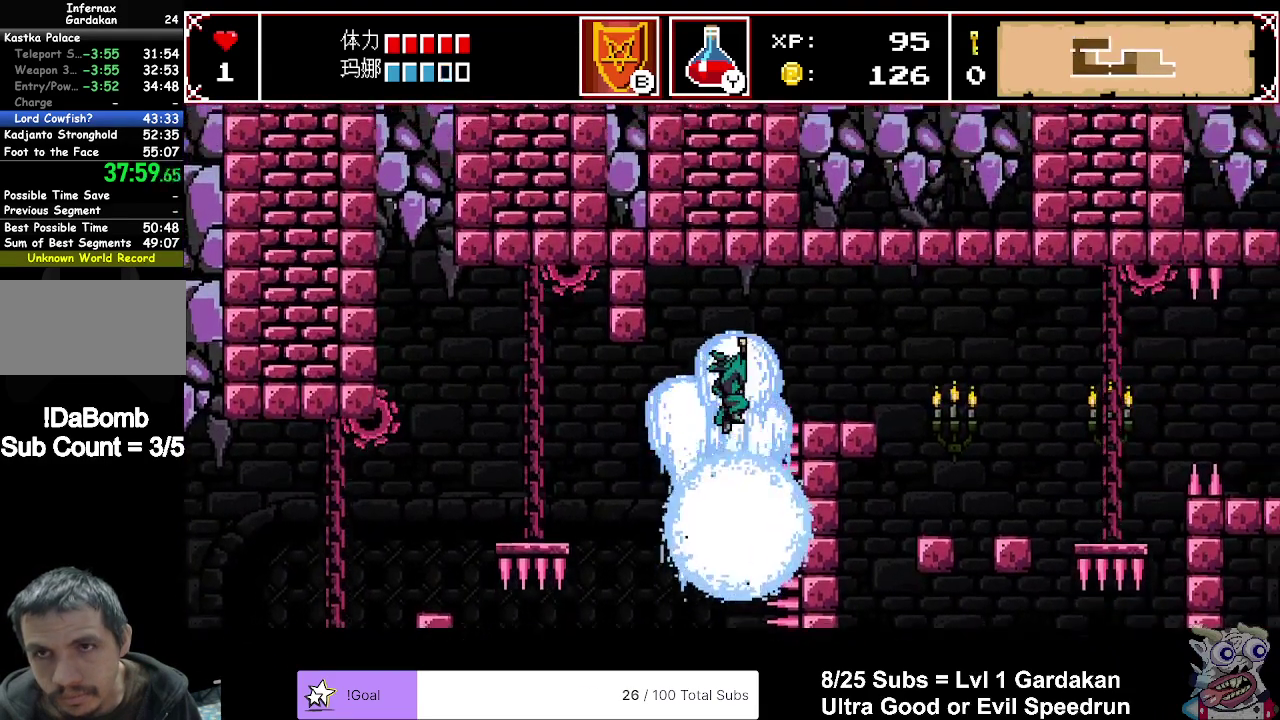
{"buttons": ["DPAD_RIGHT"], "right_stick": "center", "events": []}
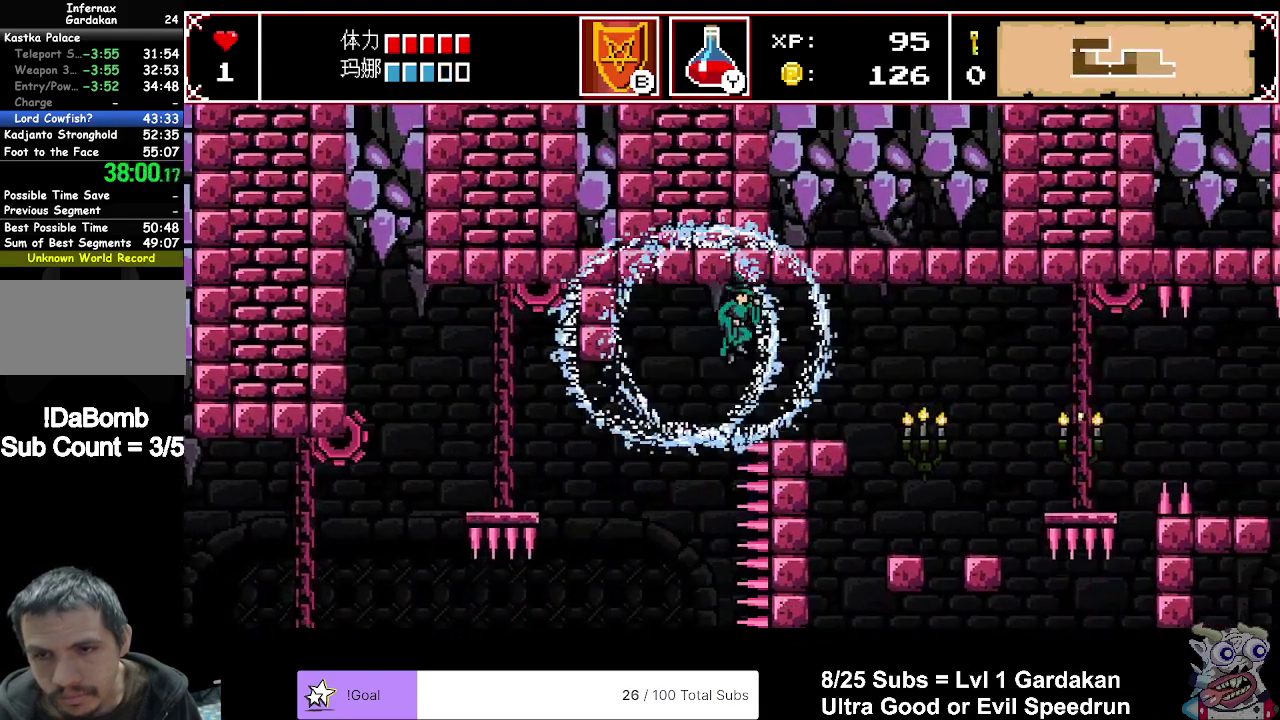
{"buttons": ["DPAD_RIGHT"], "right_stick": "center", "events": []}
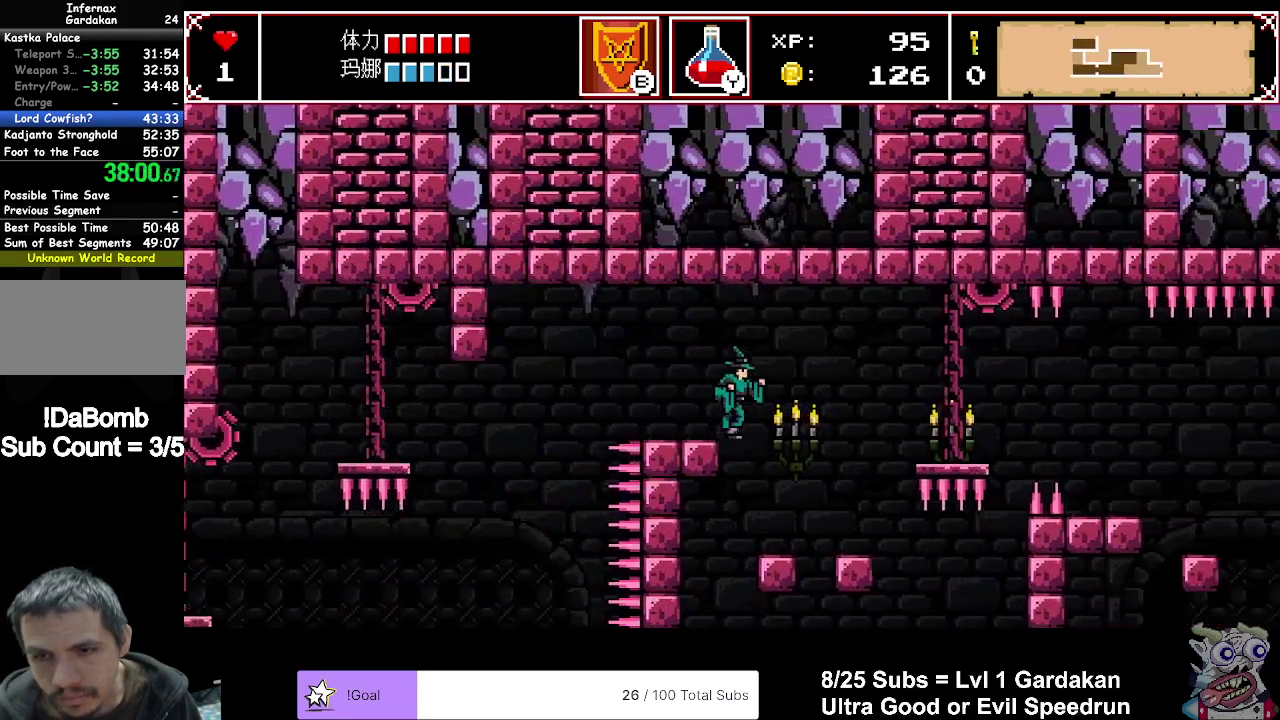
{"buttons": ["X"], "right_stick": "center", "events": [[167, "X", "down"], [500, "DPAD_RIGHT", "up"]]}
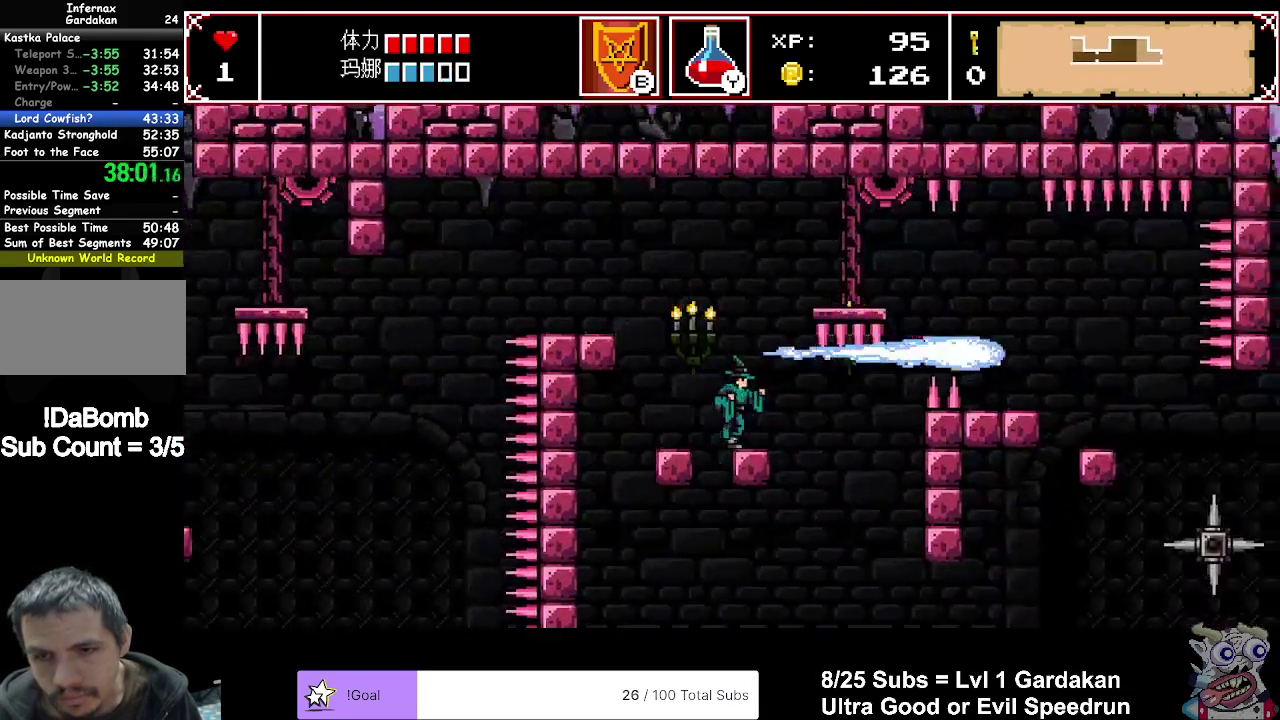
{"buttons": ["X"], "right_stick": "center", "events": [[167, "DPAD_RIGHT", "down"], [317, "DPAD_RIGHT", "up"]]}
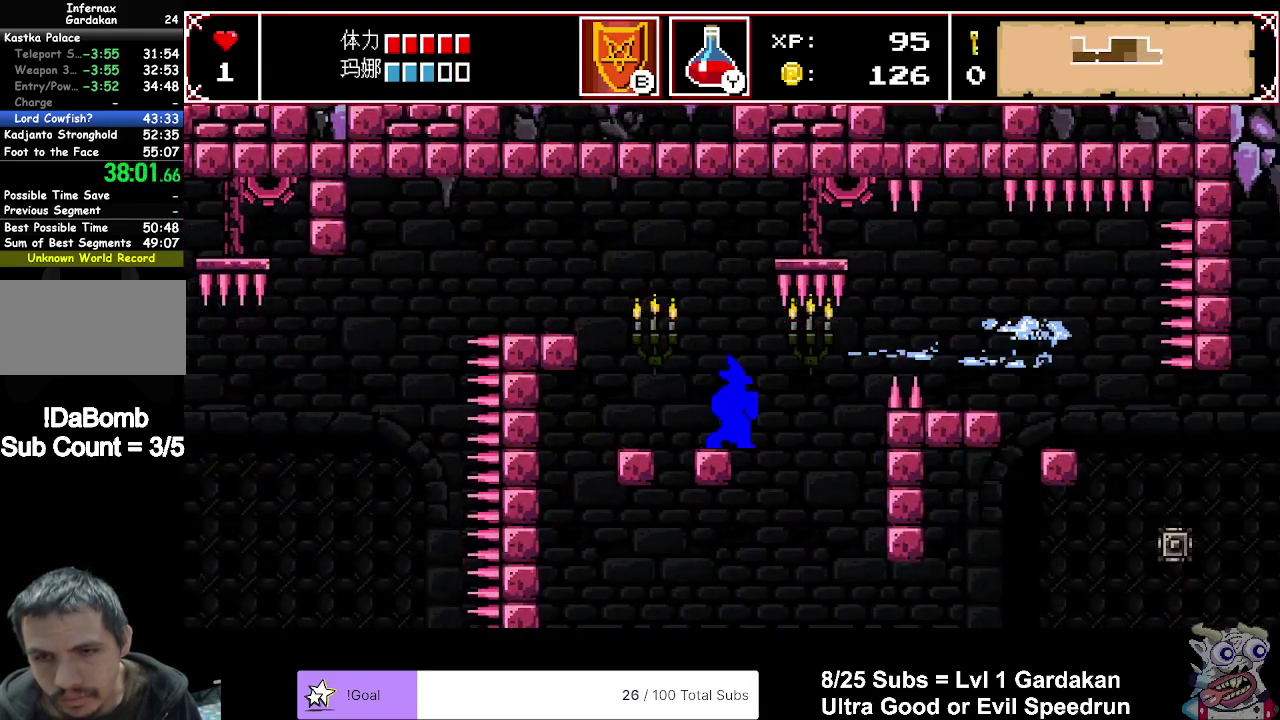
{"buttons": ["X"], "right_stick": "center", "events": []}
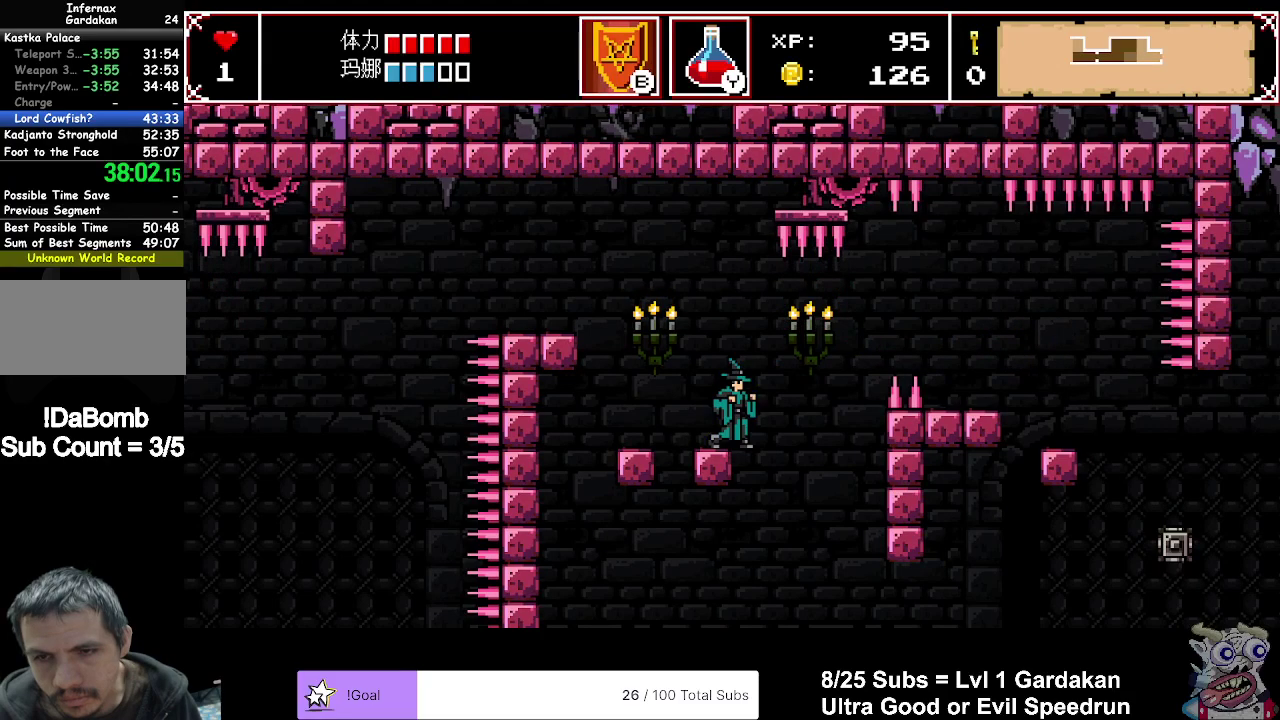
{"buttons": ["X"], "right_stick": "center", "events": []}
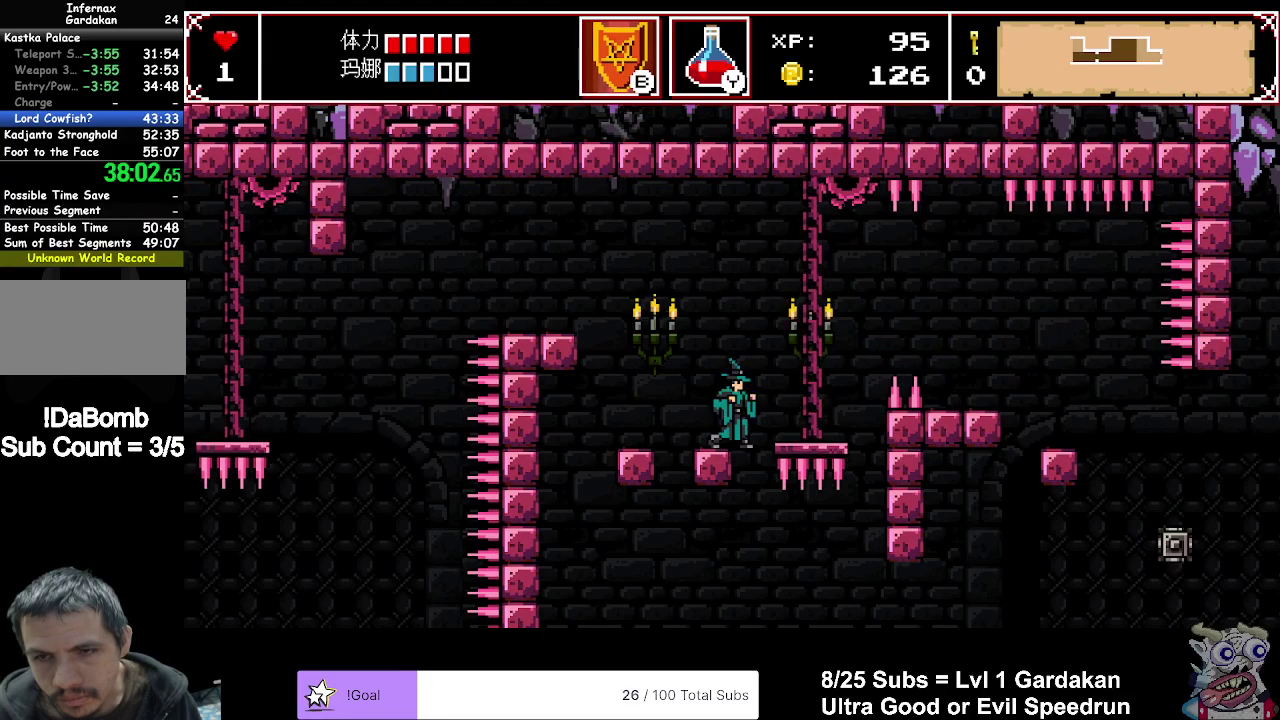
{"buttons": ["A", "X", "DPAD_RIGHT"], "right_stick": "center", "events": [[150, "DPAD_RIGHT", "down"], [333, "A", "down"]]}
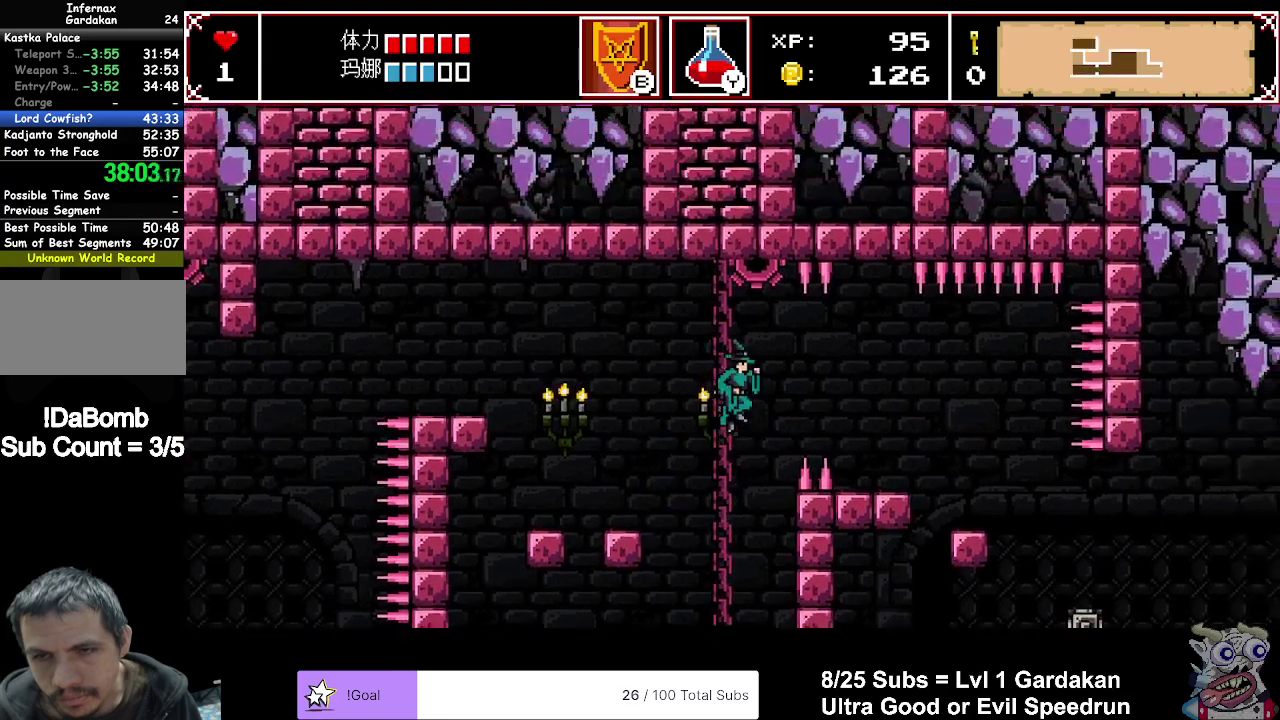
{"buttons": ["X", "DPAD_RIGHT"], "right_stick": "center", "events": [[367, "A", "up"]]}
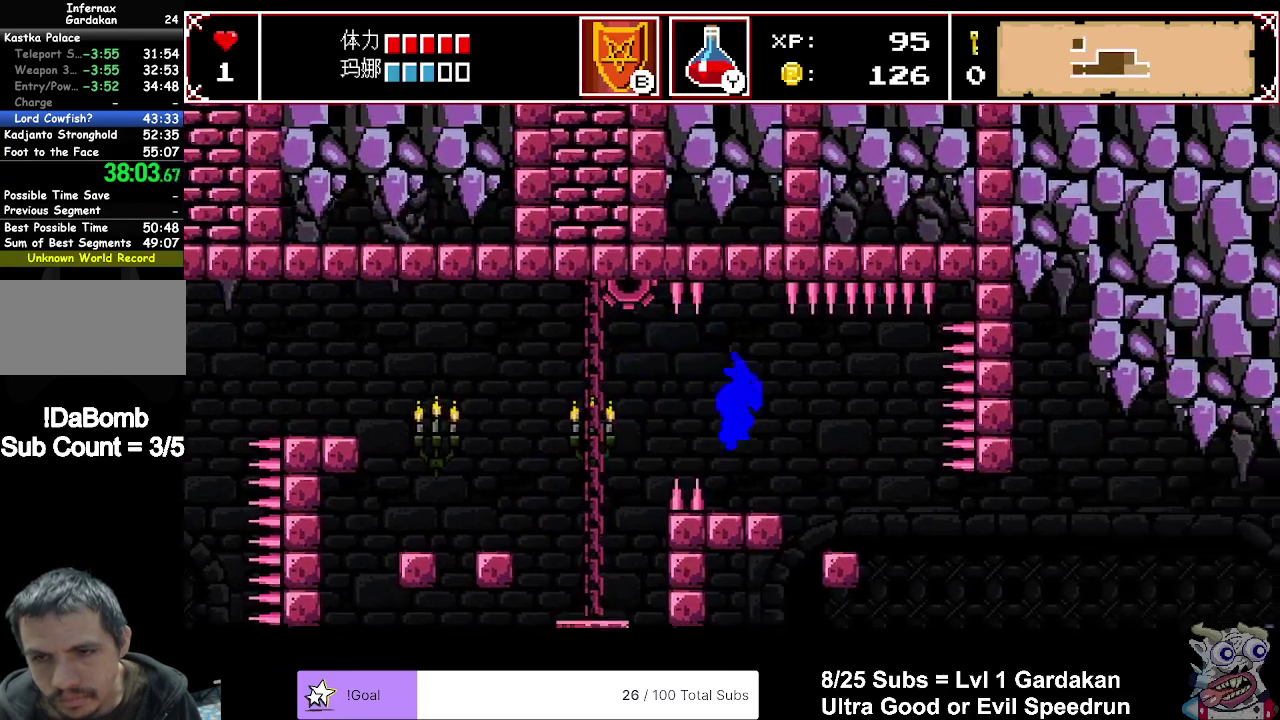
{"buttons": ["X", "DPAD_RIGHT"], "right_stick": "center", "events": []}
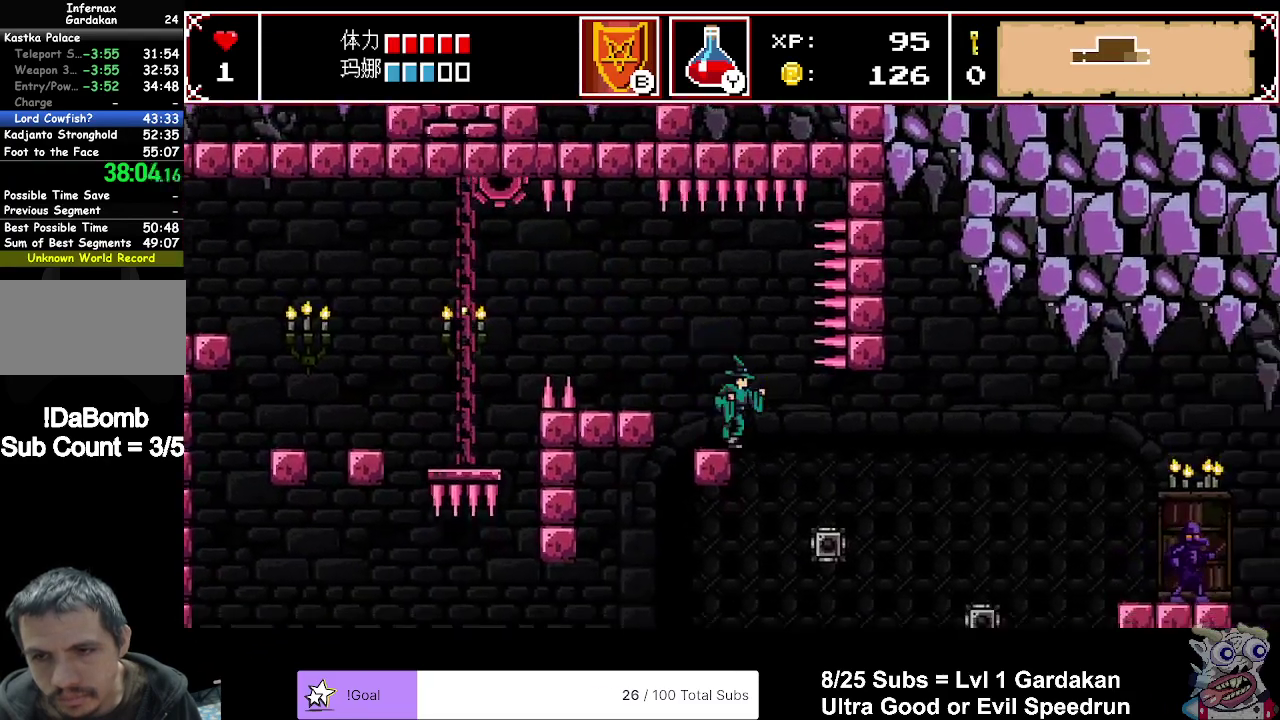
{"buttons": ["DPAD_RIGHT"], "right_stick": "center", "events": [[233, "X", "up"]]}
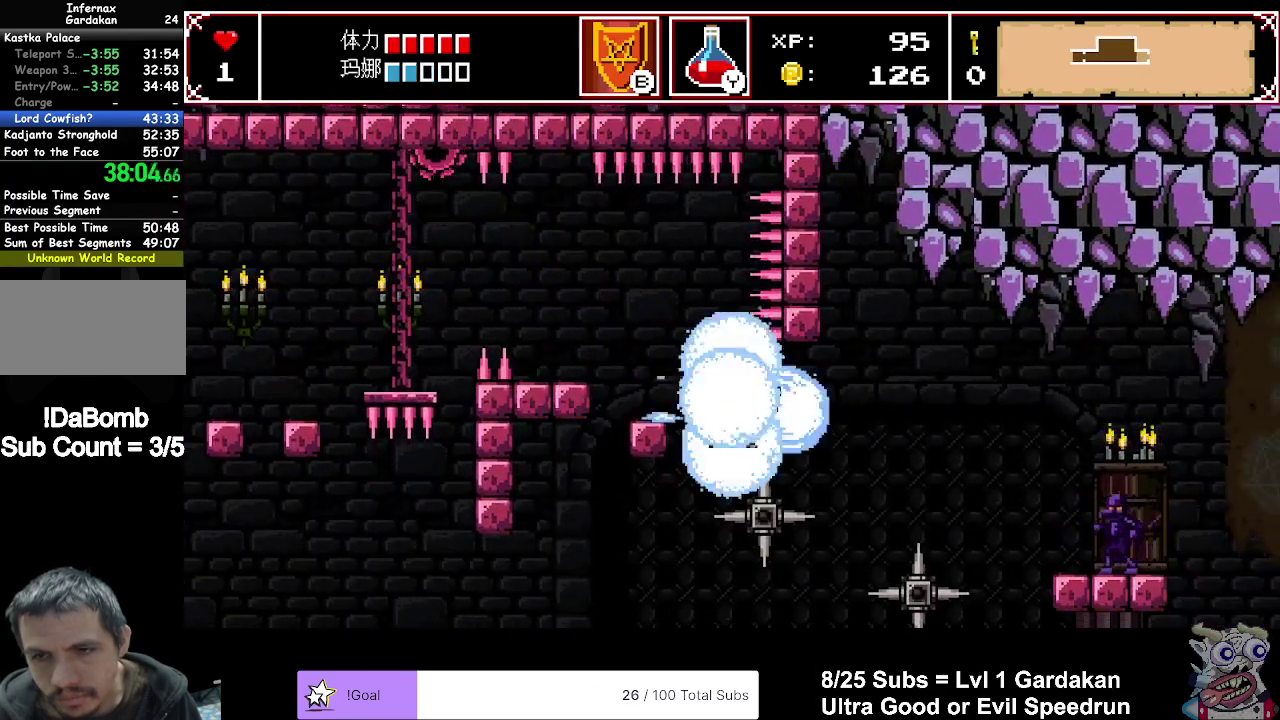
{"buttons": ["DPAD_RIGHT"], "right_stick": "center", "events": []}
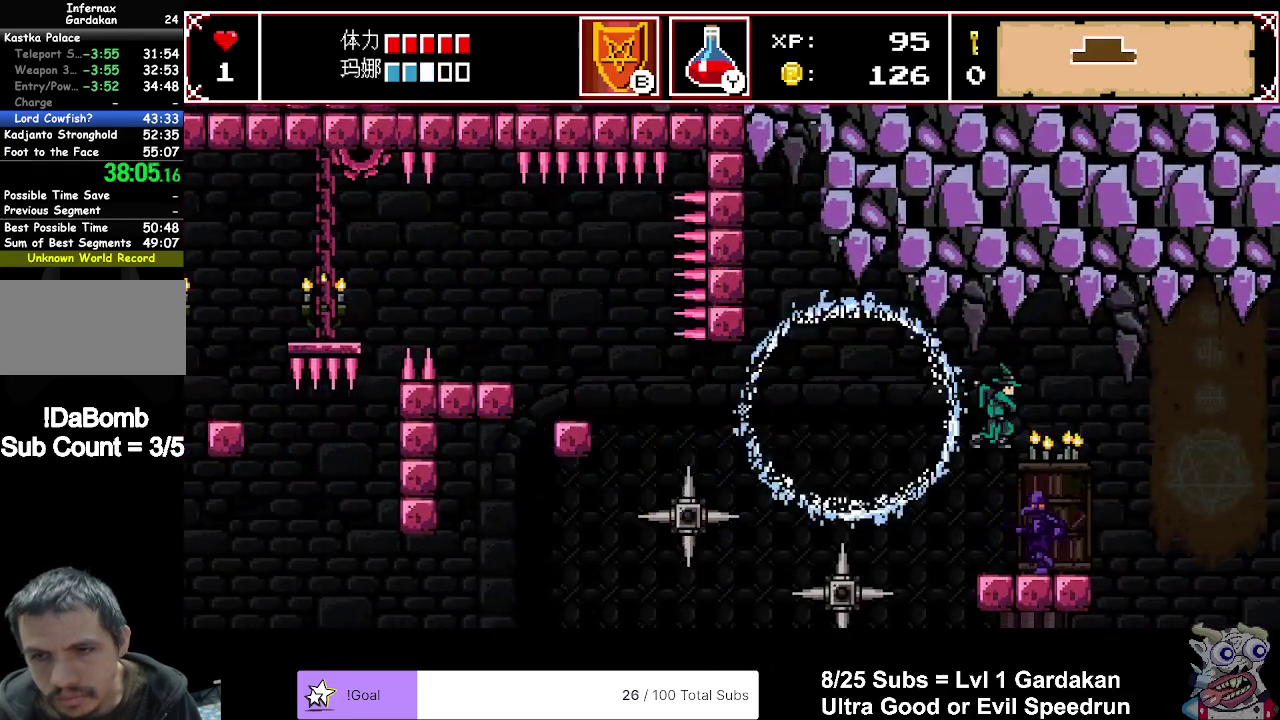
{"buttons": ["X", "DPAD_RIGHT"], "right_stick": "center", "events": [[417, "X", "down"]]}
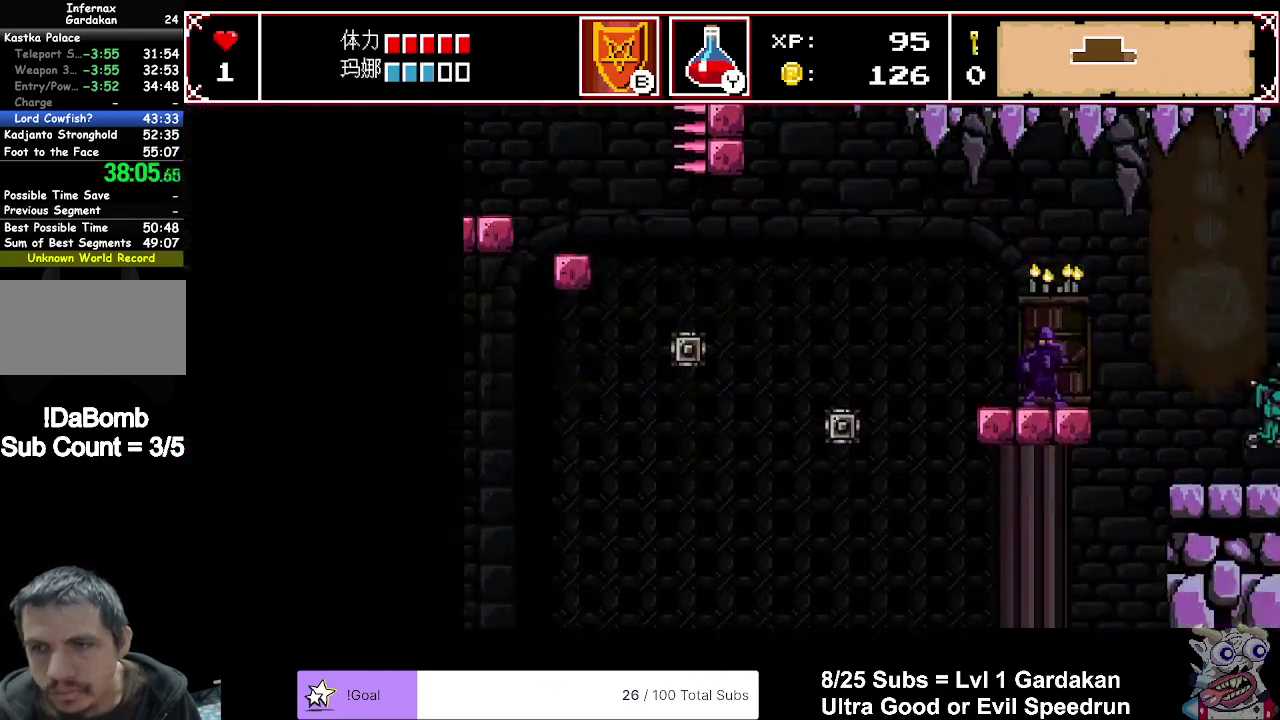
{"buttons": ["X", "DPAD_RIGHT"], "right_stick": "center", "events": []}
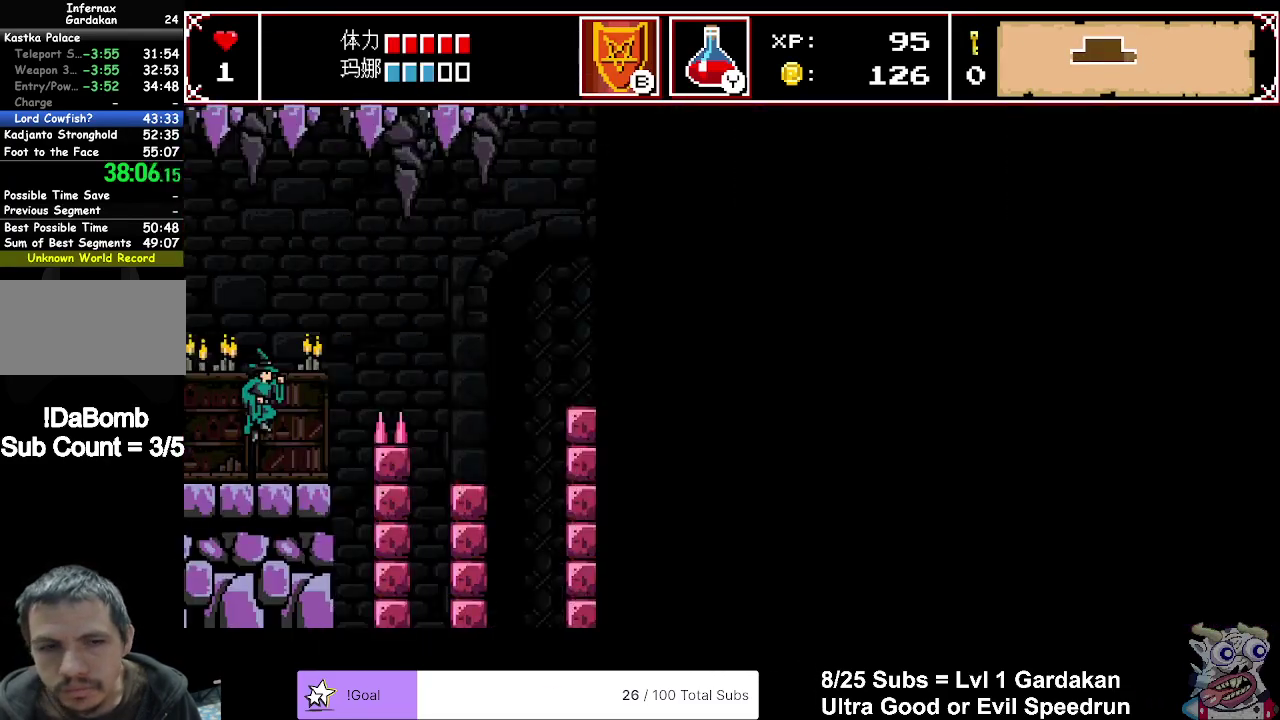
{"buttons": ["X", "DPAD_RIGHT"], "right_stick": "center", "events": []}
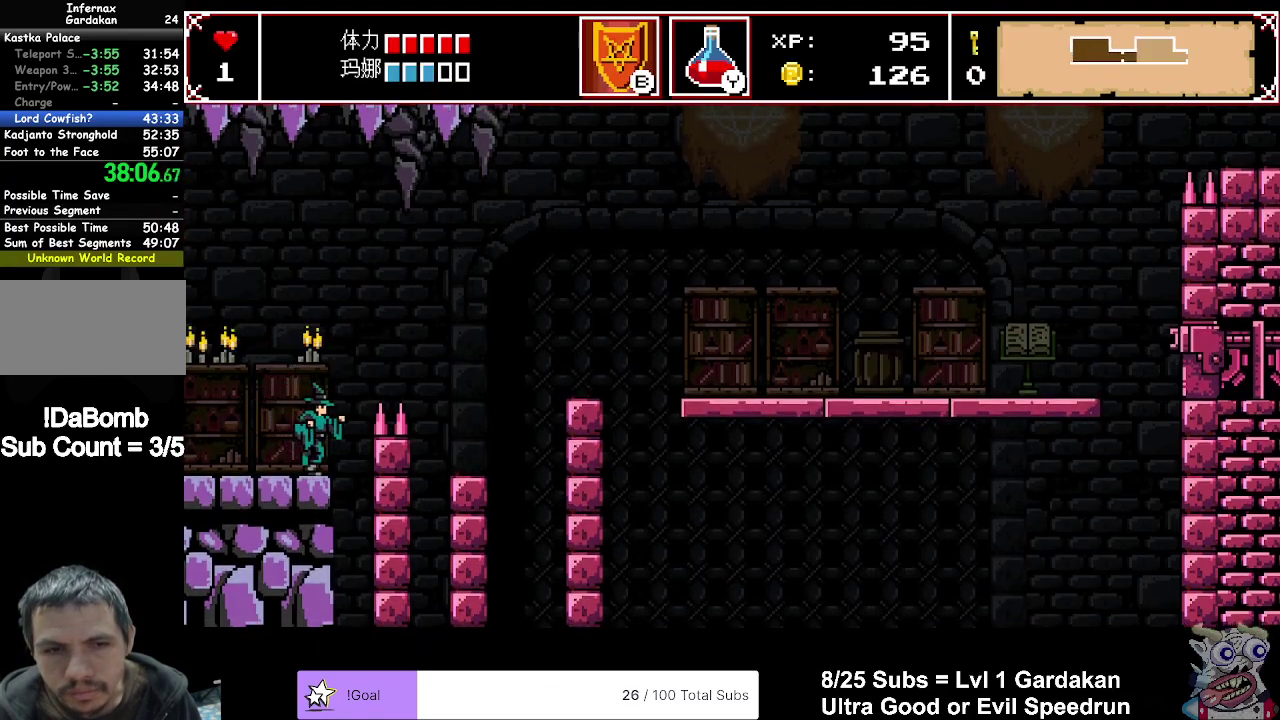
{"buttons": ["A", "X"], "right_stick": "center", "events": [[17, "A", "down"], [433, "DPAD_RIGHT", "up"]]}
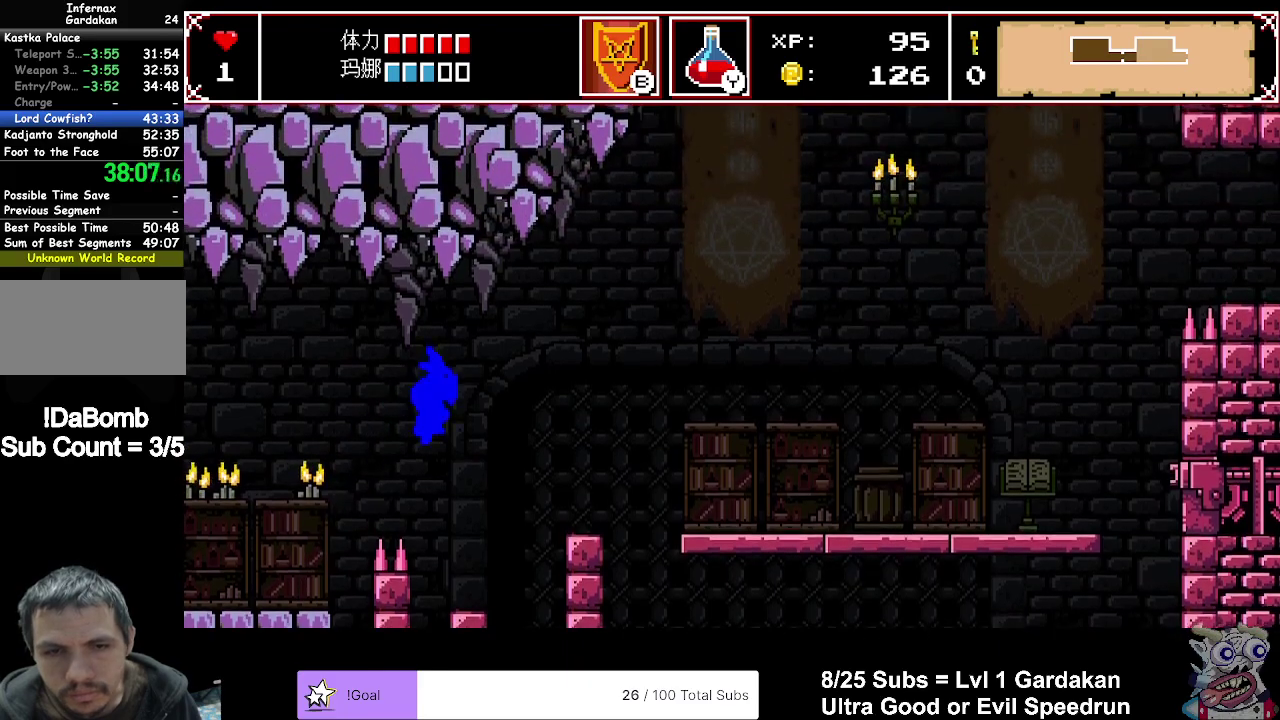
{"buttons": ["DPAD_RIGHT"], "right_stick": "center", "events": [[50, "DPAD_RIGHT", "down"], [117, "X", "up"], [133, "A", "up"]]}
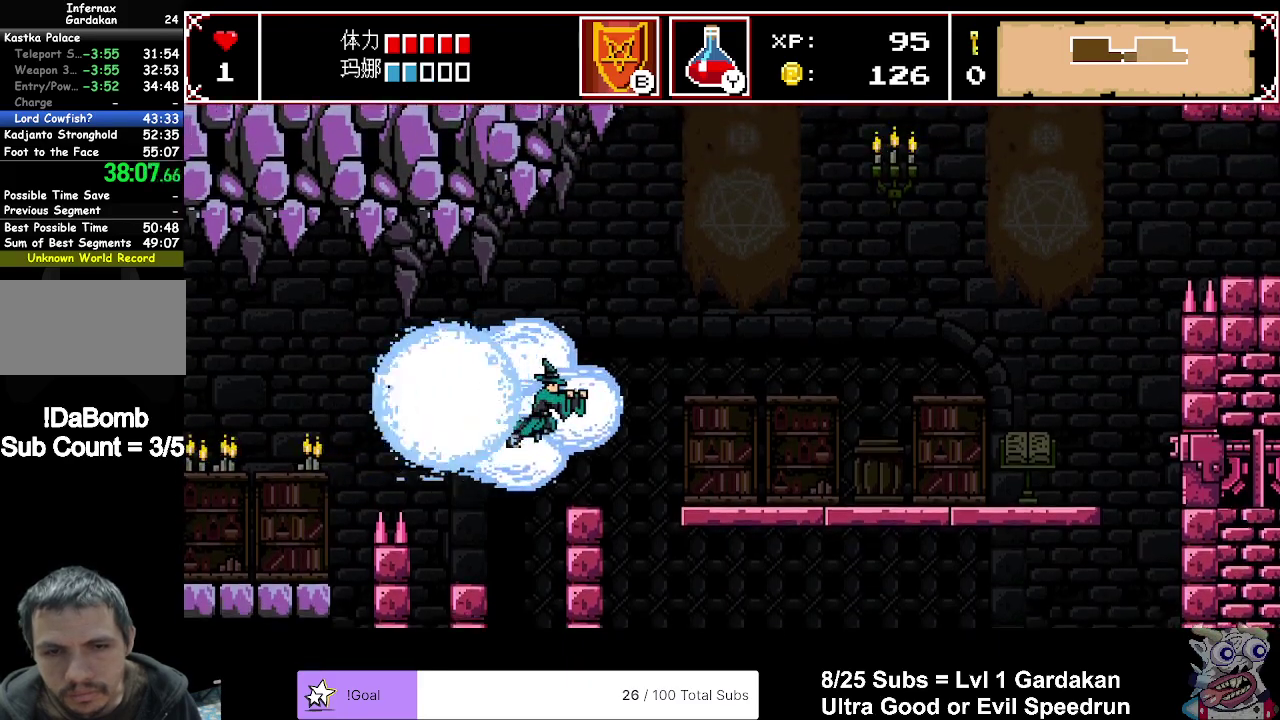
{"buttons": ["DPAD_RIGHT"], "right_stick": "center", "events": []}
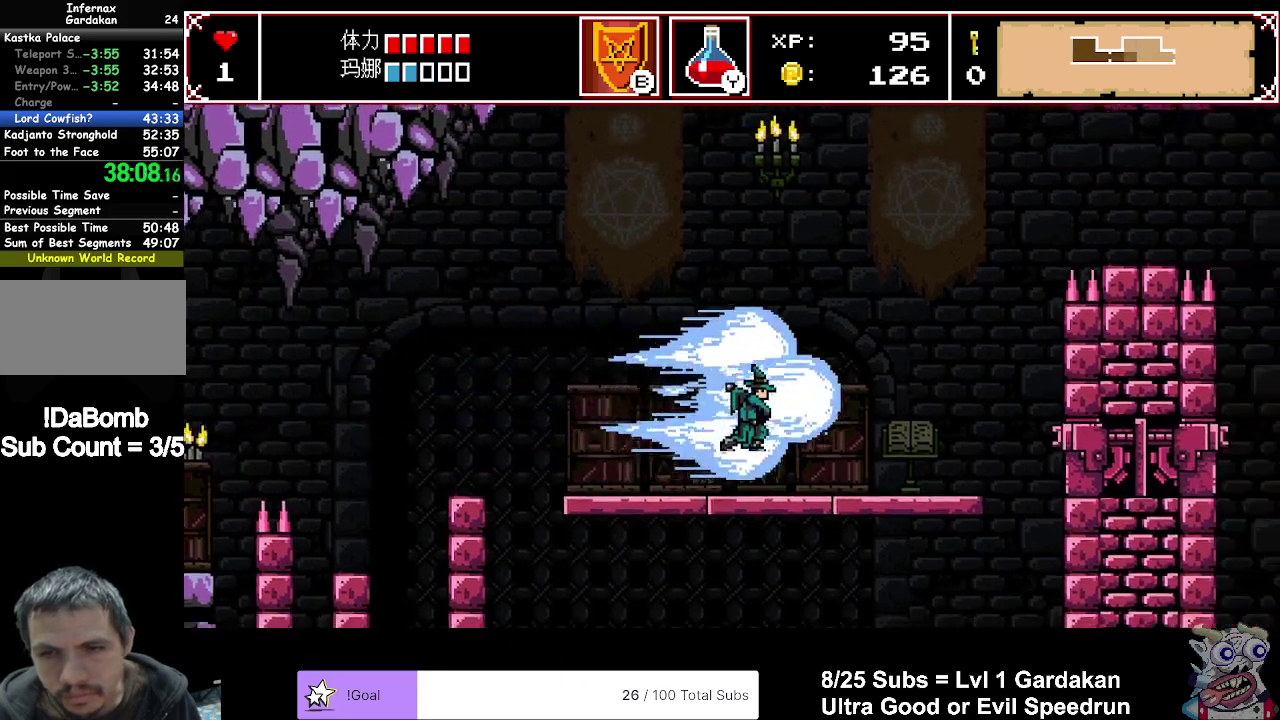
{"buttons": ["DPAD_RIGHT"], "right_stick": "center", "events": []}